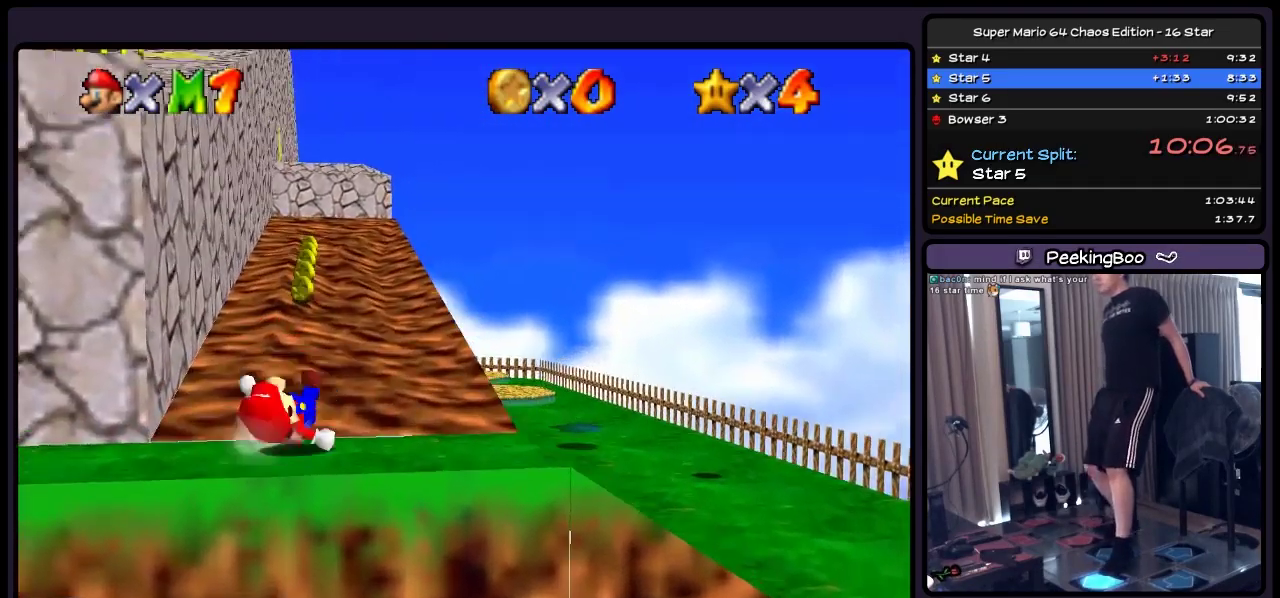
Gameplay with a controller (Nintendo layout); each line is a JSON object with the inputs held at the frame after it. "events" lists button and stick changes between this image and that frame as [ms after this image, input, new state], when the widget could be followed in between. Not read: L3 R3.
{"buttons": ["DPAD_RIGHT"], "events": [[133, "DPAD_RIGHT", "down"], [383, "DPAD_UP", "up"]]}
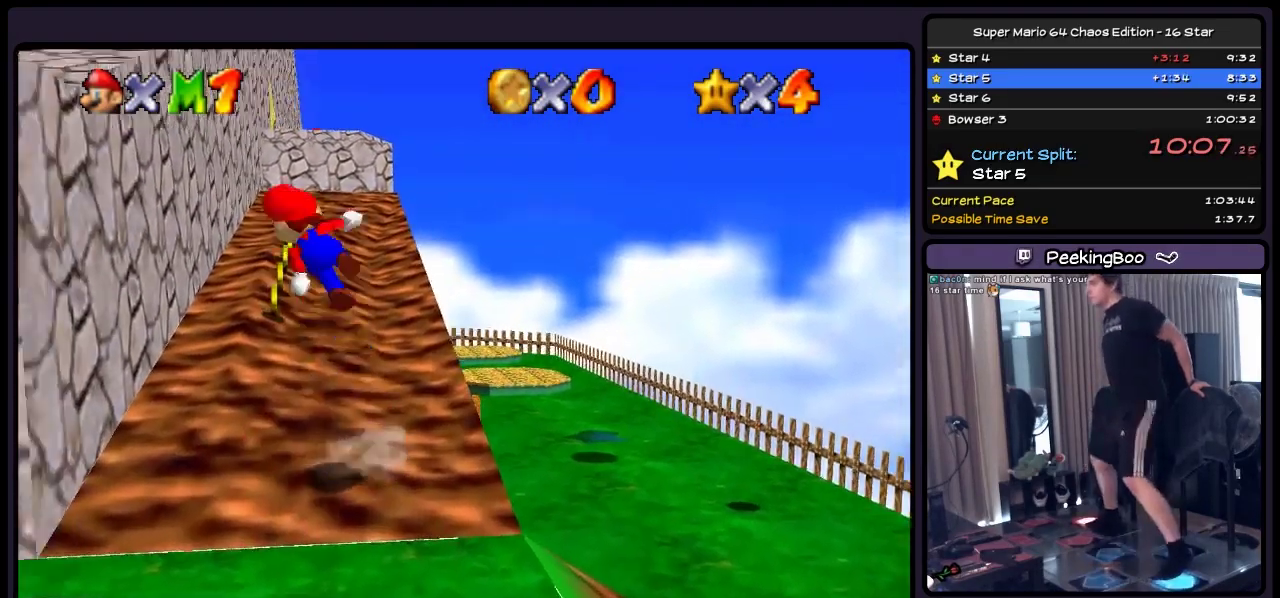
{"buttons": ["A", "DPAD_UP"], "events": [[50, "DPAD_RIGHT", "up"], [133, "A", "down"], [133, "DPAD_LEFT", "down"], [300, "DPAD_LEFT", "up"], [467, "DPAD_UP", "down"]]}
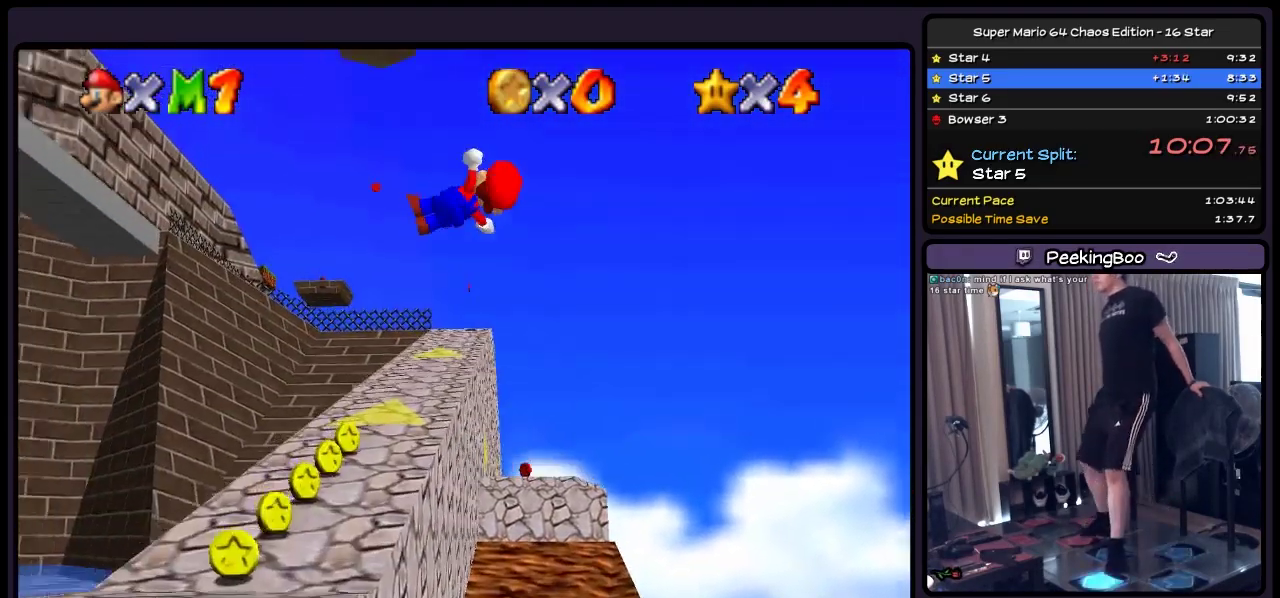
{"buttons": ["DPAD_UP", "DPAD_RIGHT"], "events": [[83, "A", "up"], [300, "DPAD_RIGHT", "down"]]}
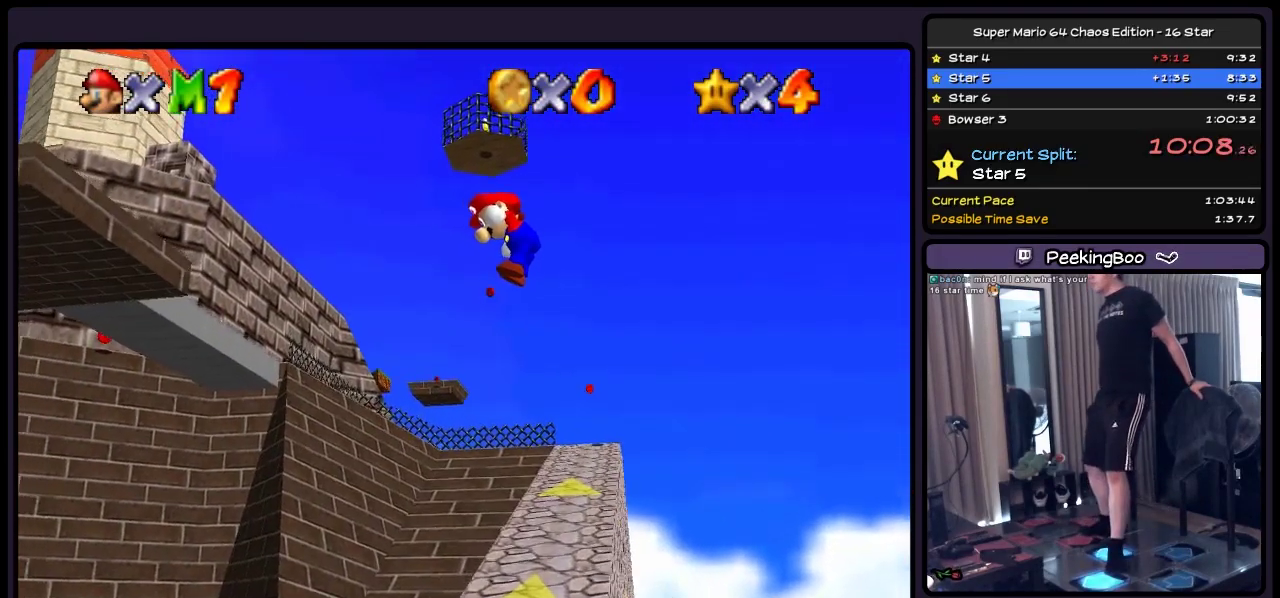
{"buttons": ["DPAD_UP"], "events": [[300, "DPAD_RIGHT", "up"]]}
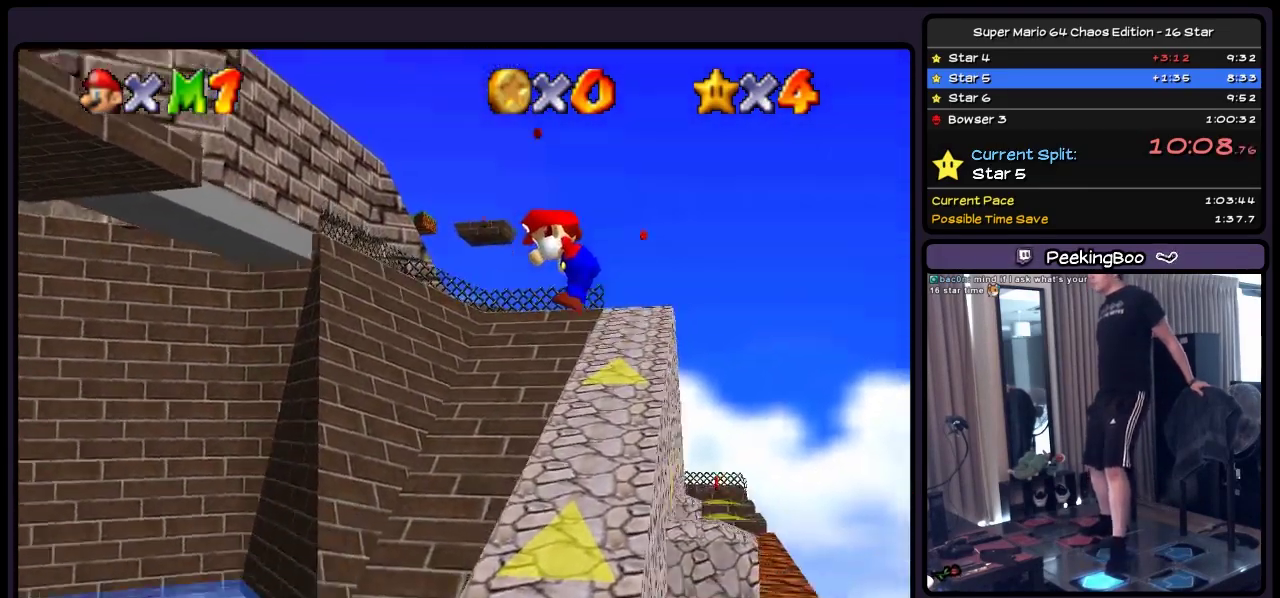
{"buttons": ["DPAD_UP"], "events": []}
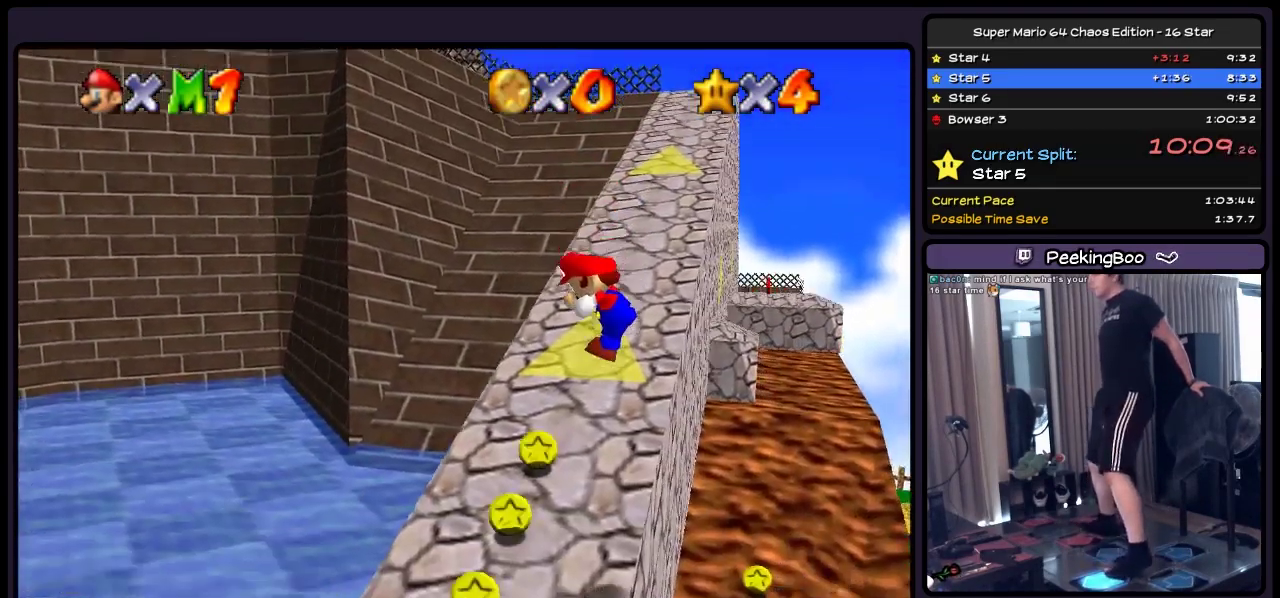
{"buttons": ["DPAD_UP"], "events": [[300, "DPAD_UP", "up"], [500, "DPAD_UP", "down"]]}
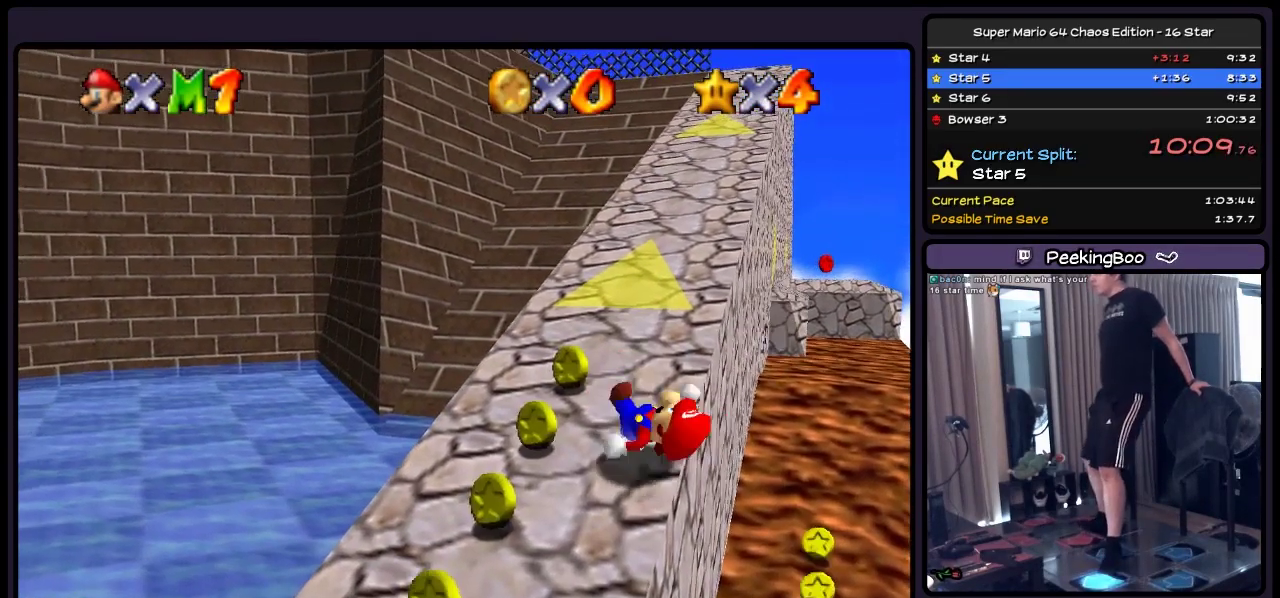
{"buttons": ["DPAD_UP"], "events": []}
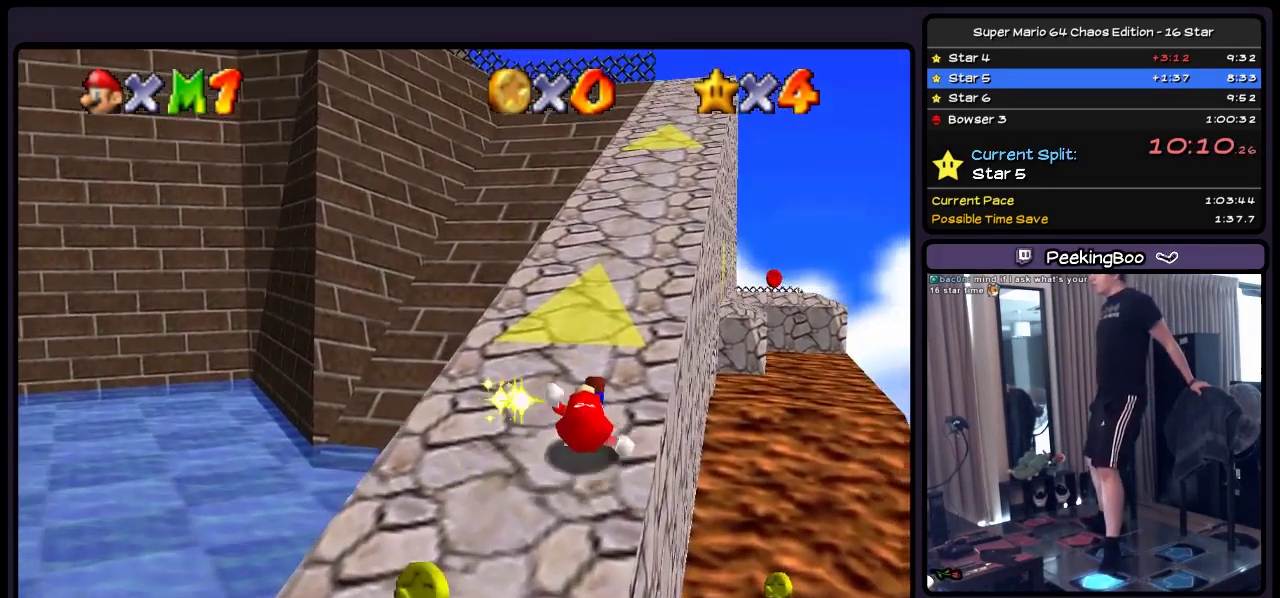
{"buttons": ["A", "DPAD_UP"], "events": [[83, "A", "down"], [300, "DPAD_RIGHT", "down"], [500, "DPAD_RIGHT", "up"]]}
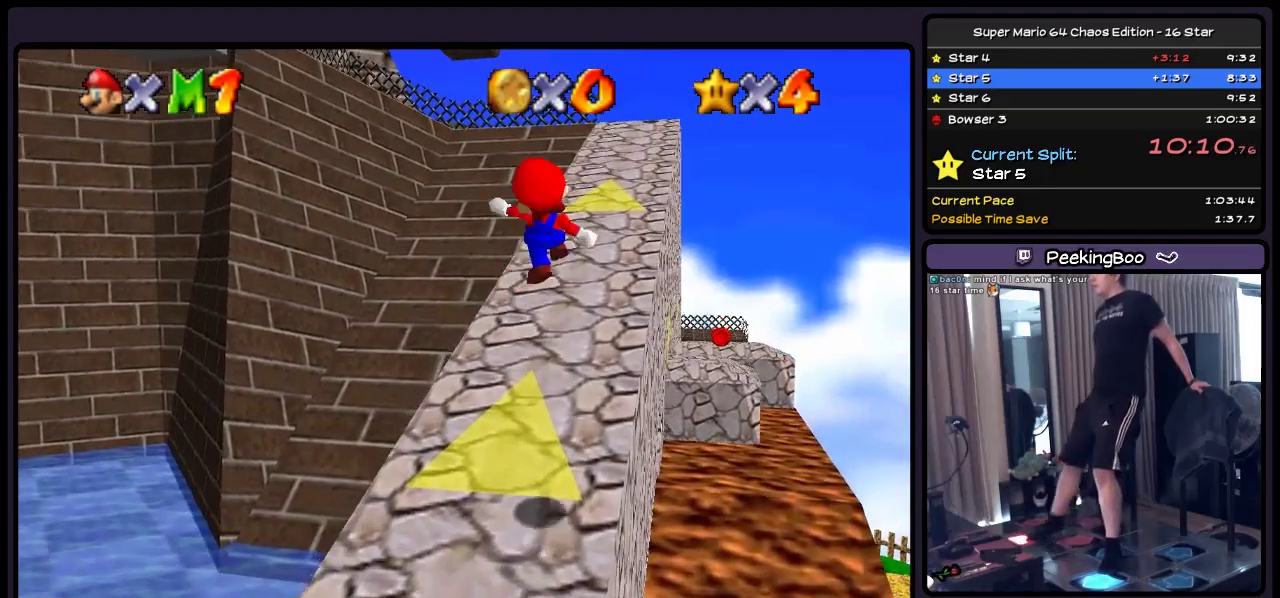
{"buttons": ["DPAD_UP", "DPAD_RIGHT"], "events": [[133, "A", "up"], [167, "B", "down"], [417, "B", "up"], [467, "DPAD_RIGHT", "down"]]}
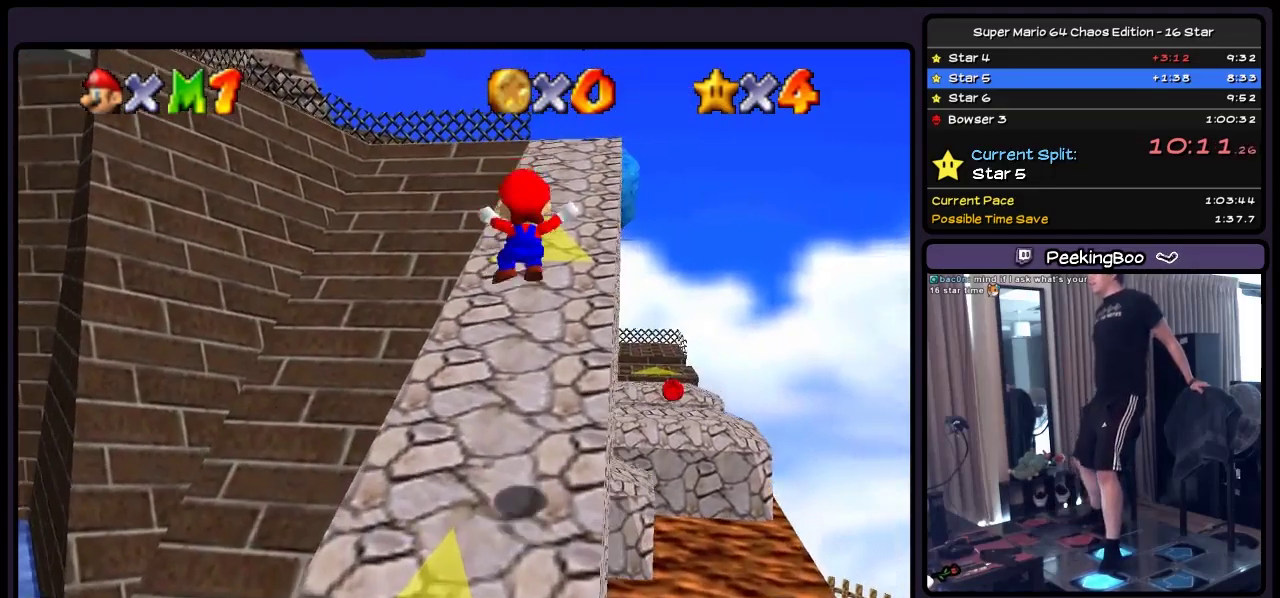
{"buttons": ["A", "DPAD_UP"], "events": [[133, "DPAD_RIGHT", "up"], [500, "A", "down"]]}
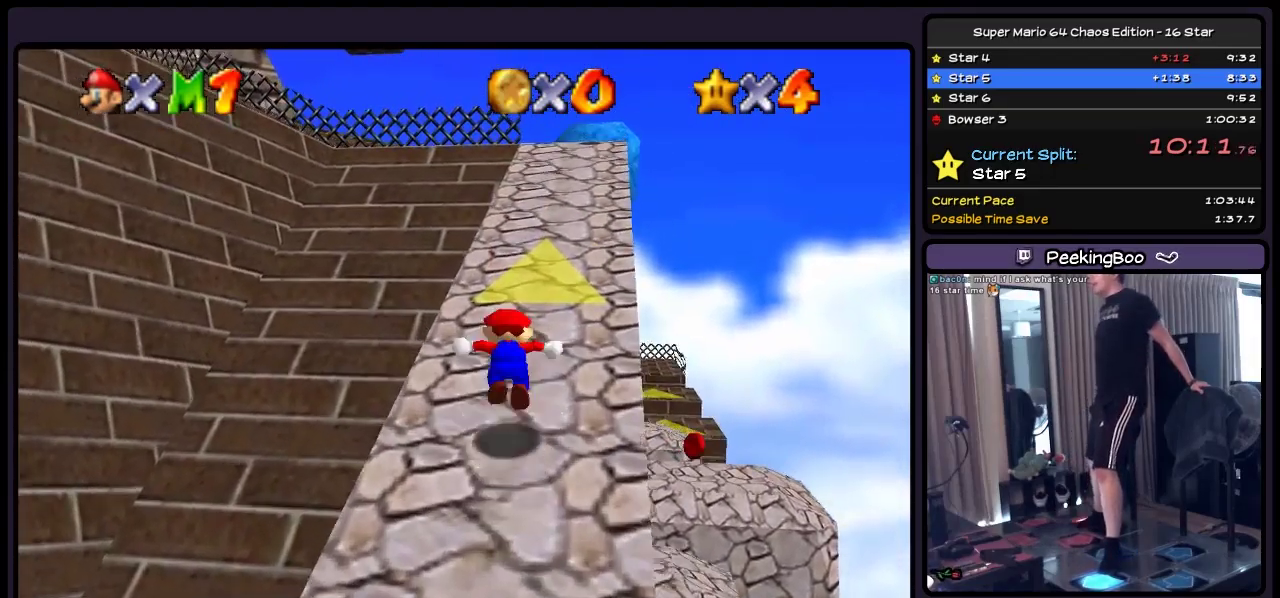
{"buttons": ["DPAD_UP", "DPAD_RIGHT"], "events": [[167, "DPAD_RIGHT", "down"], [333, "A", "up"]]}
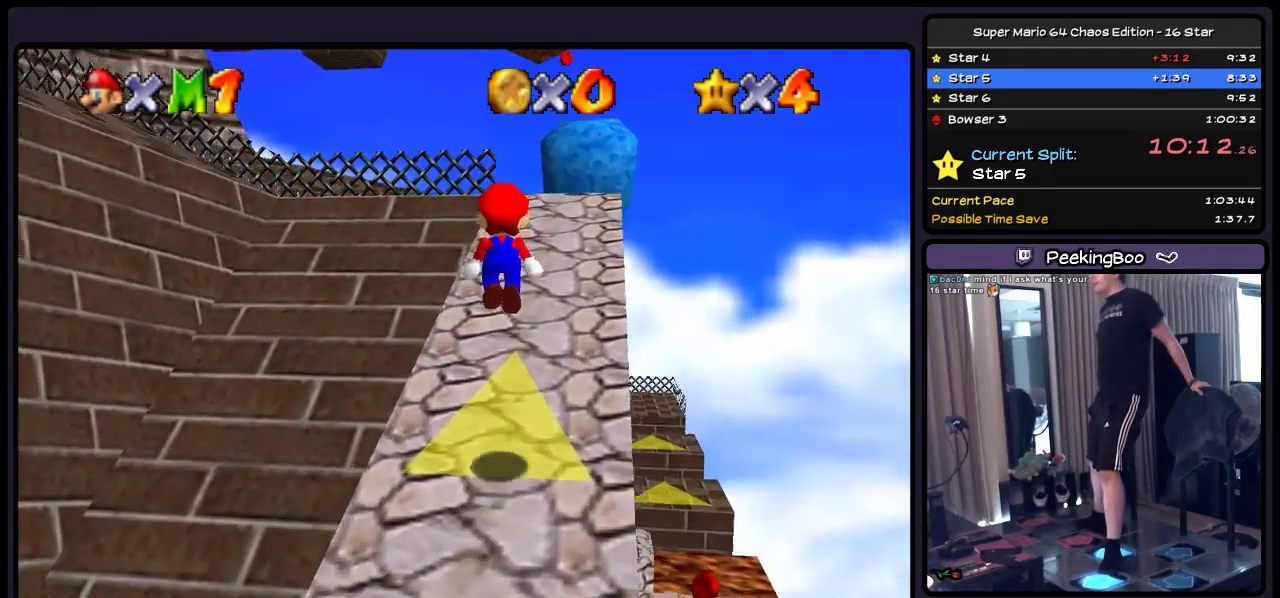
{"buttons": ["DPAD_UP"], "events": [[217, "DPAD_RIGHT", "up"]]}
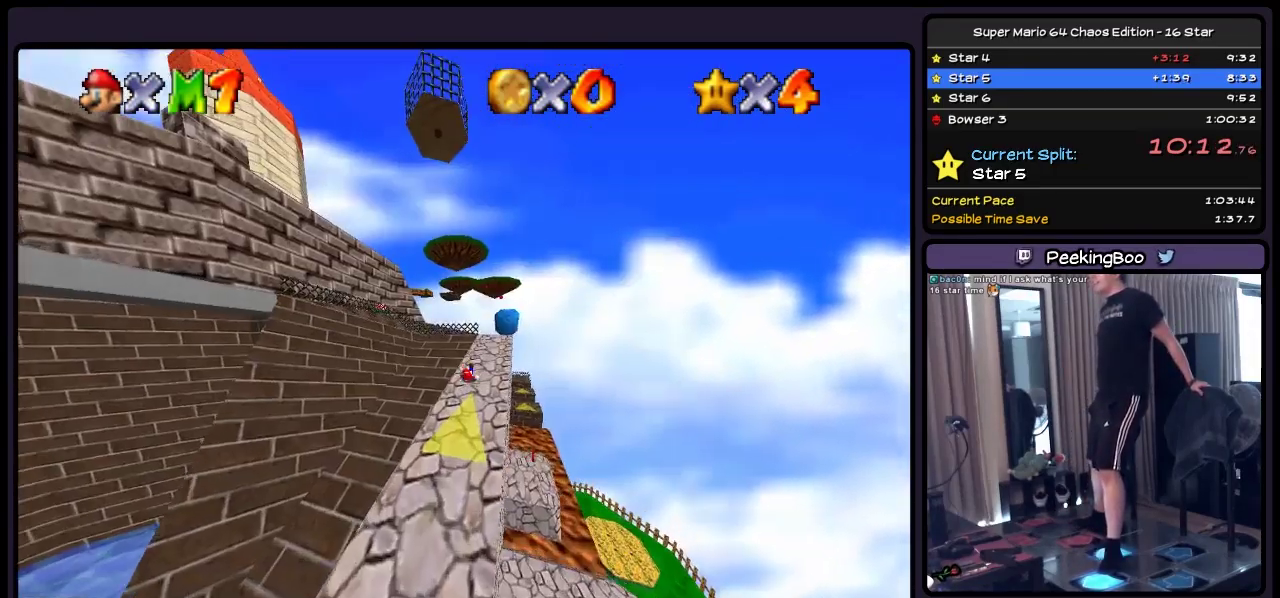
{"buttons": ["DPAD_UP"], "events": [[50, "DPAD_RIGHT", "down"], [383, "DPAD_RIGHT", "up"]]}
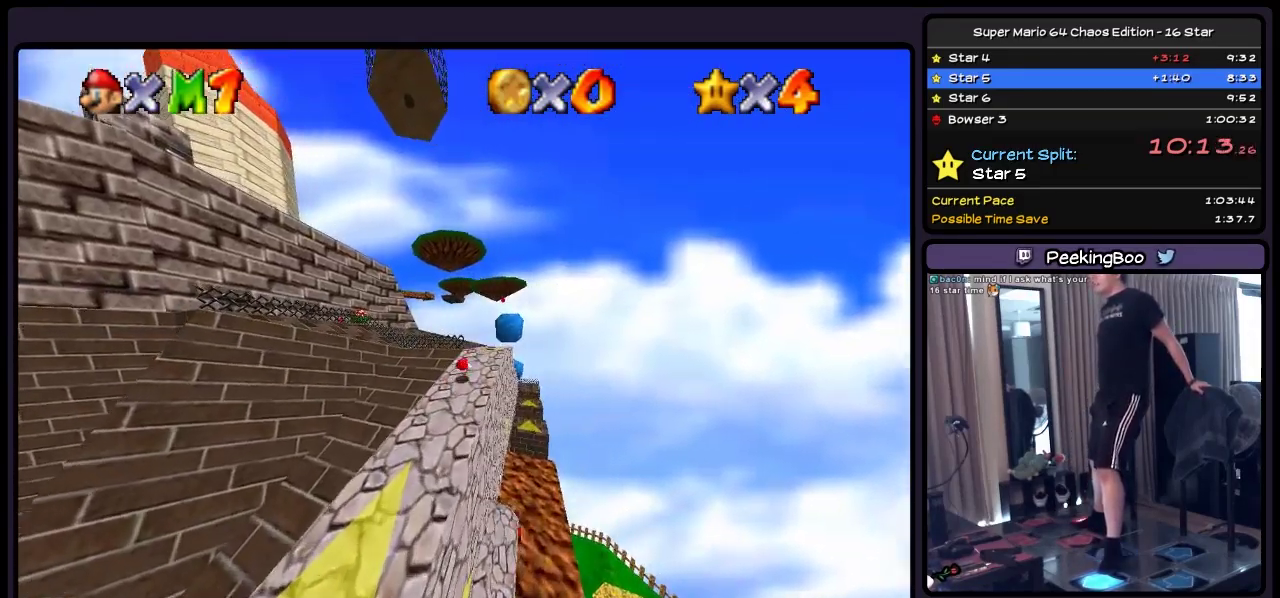
{"buttons": ["DPAD_UP", "DPAD_RIGHT"], "events": [[50, "A", "down"], [217, "DPAD_RIGHT", "down"], [467, "A", "up"]]}
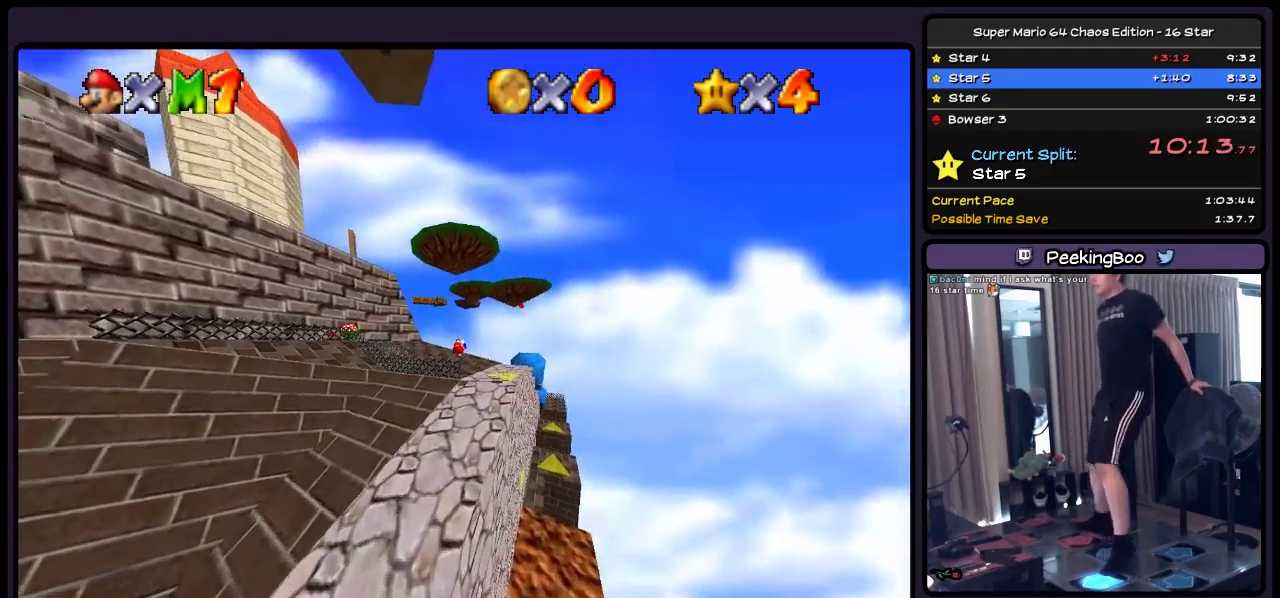
{"buttons": ["DPAD_UP"], "events": [[50, "DPAD_RIGHT", "up"], [133, "DPAD_UP", "up"], [300, "DPAD_UP", "down"]]}
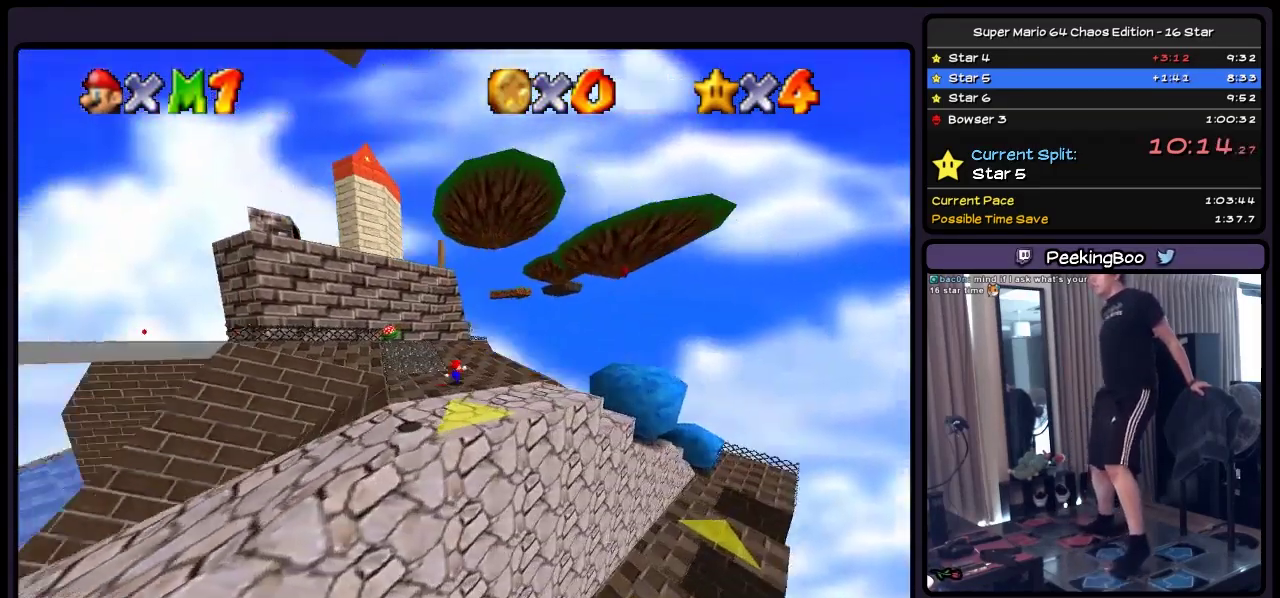
{"buttons": [], "events": [[50, "DPAD_UP", "up"]]}
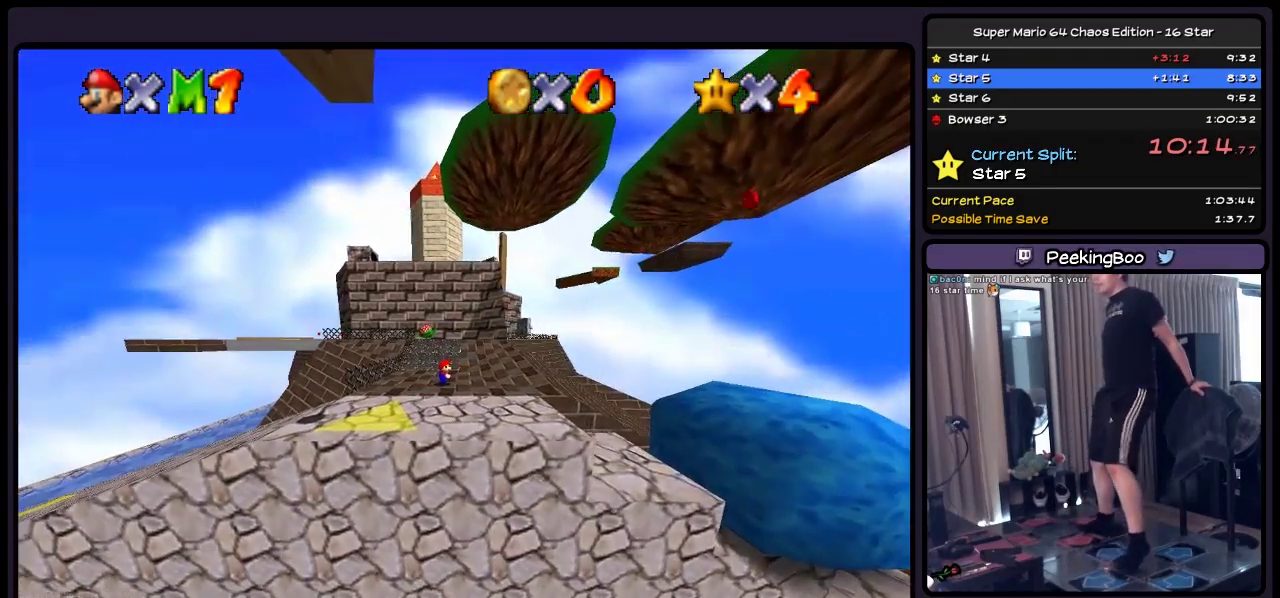
{"buttons": ["DPAD_UP"], "events": [[217, "DPAD_UP", "down"]]}
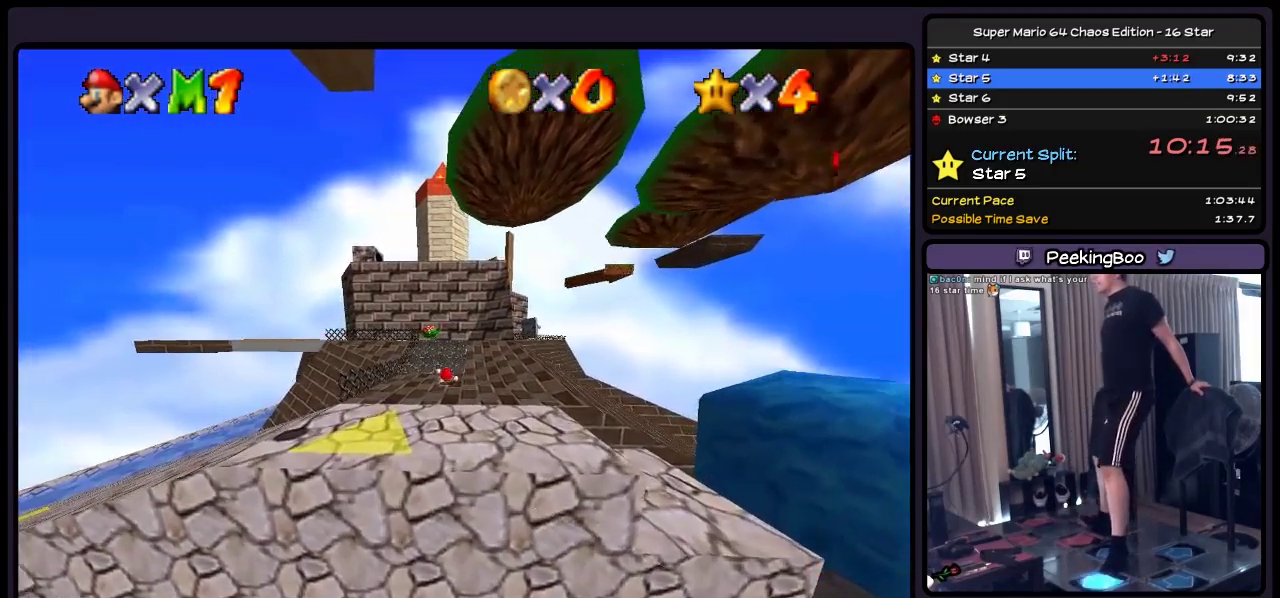
{"buttons": ["DPAD_UP", "DPAD_RIGHT"], "events": [[333, "DPAD_RIGHT", "down"]]}
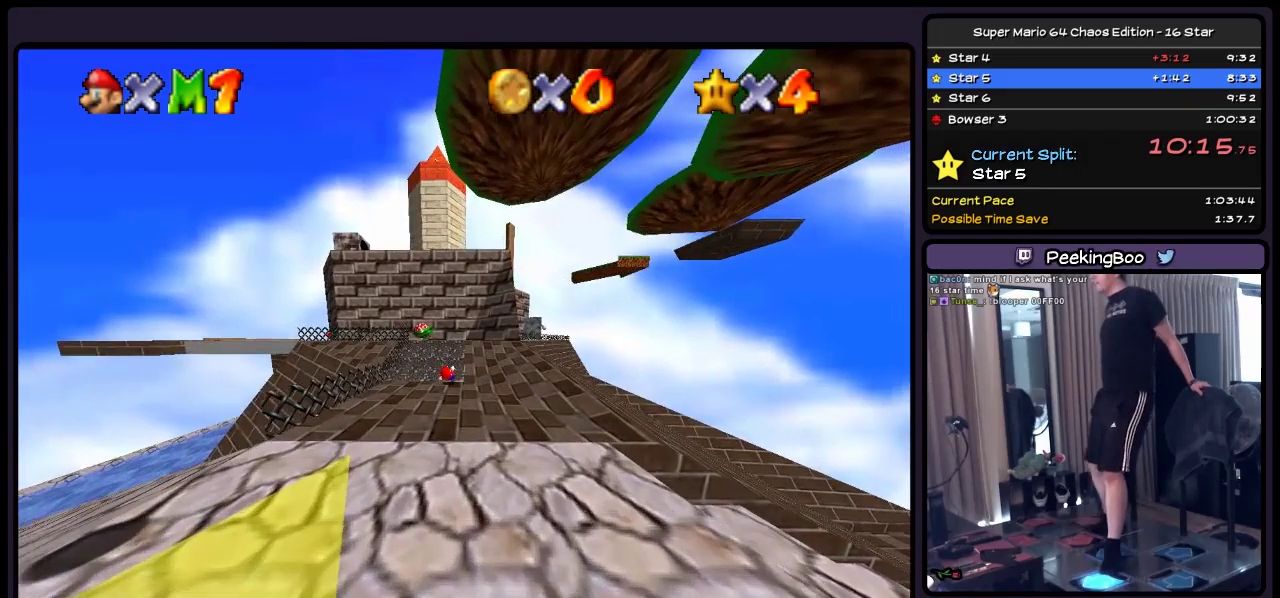
{"buttons": ["DPAD_UP"], "events": [[50, "DPAD_RIGHT", "up"], [217, "DPAD_RIGHT", "down"], [467, "DPAD_RIGHT", "up"]]}
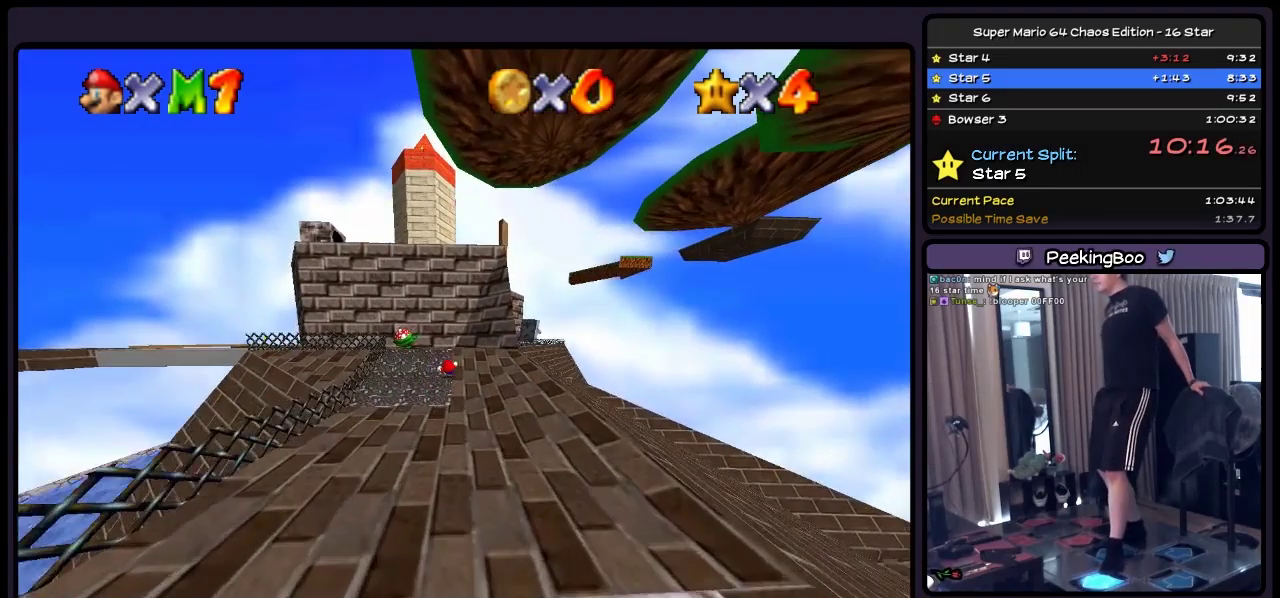
{"buttons": ["DPAD_UP"], "events": []}
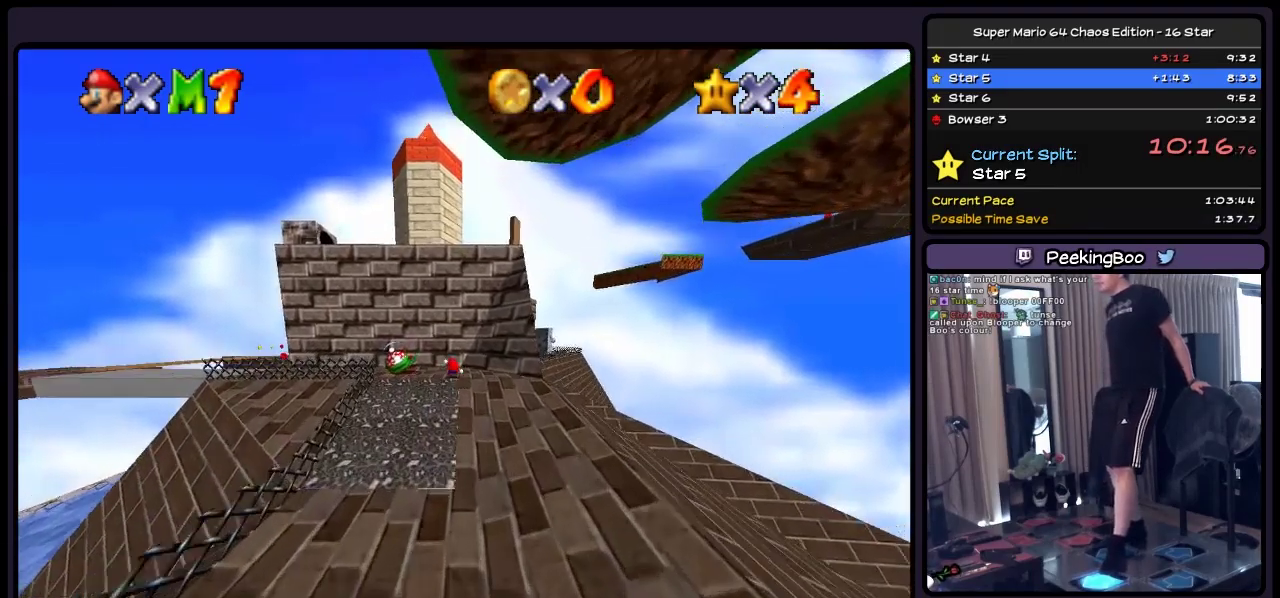
{"buttons": [], "events": [[133, "DPAD_UP", "up"]]}
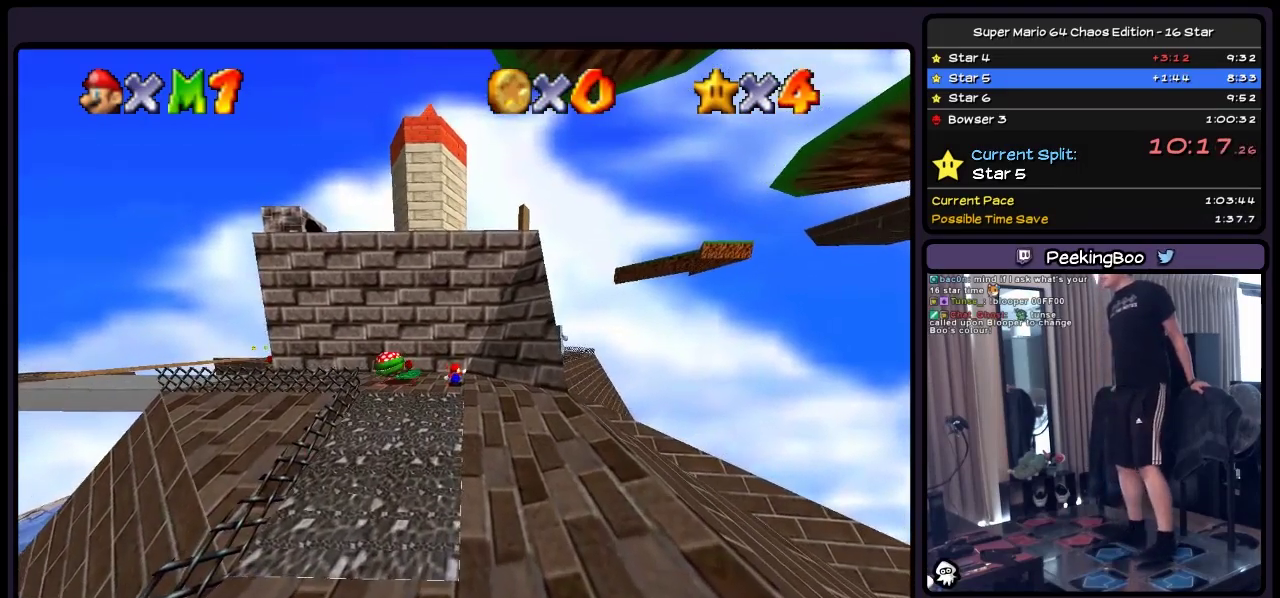
{"buttons": [], "events": []}